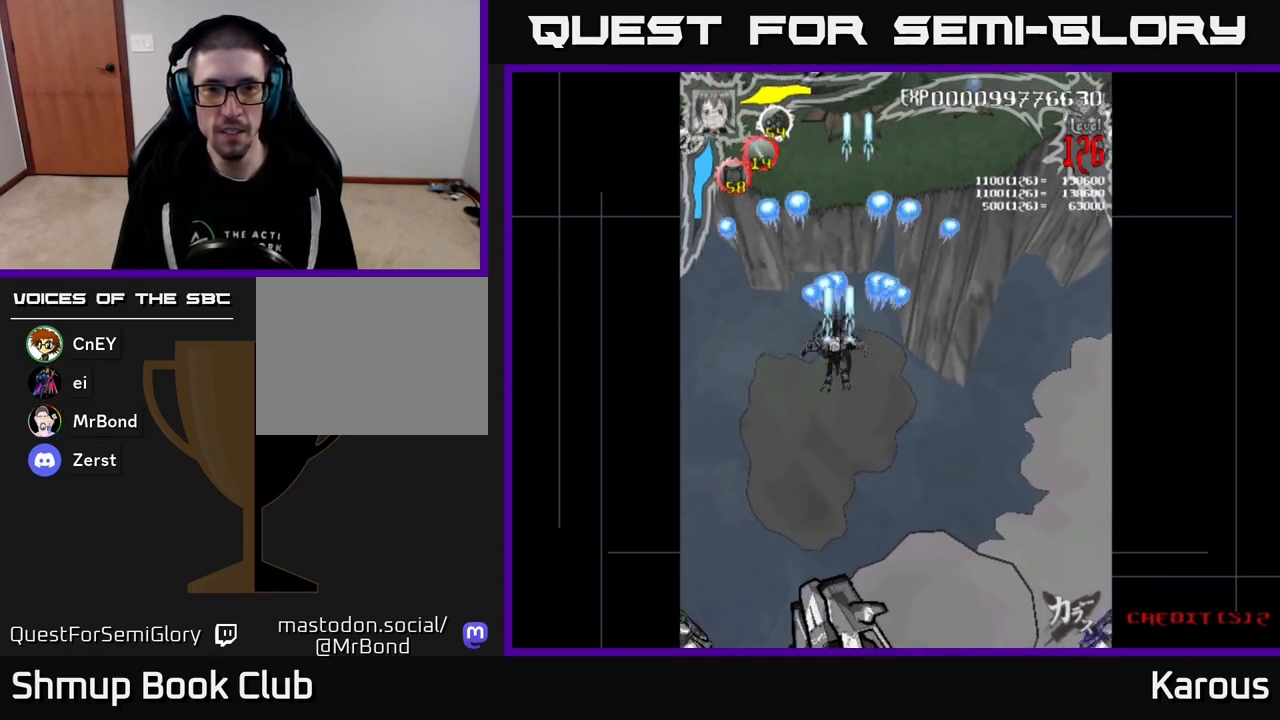
Gameplay with a controller (Xbox layout); each line is a JSON object with the inputs held at the frame after it. "events" lists button and stick changes between this image and that frame as [ms after this image, input, new state], when the widget could be followed in between. Not read: left_stick right_stick.
{"buttons": ["A", "DPAD_DOWN"], "events": [[133, "DPAD_UP", "up"], [267, "DPAD_UP", "down"], [400, "DPAD_LEFT", "up"], [417, "DPAD_UP", "up"], [450, "DPAD_DOWN", "down"]]}
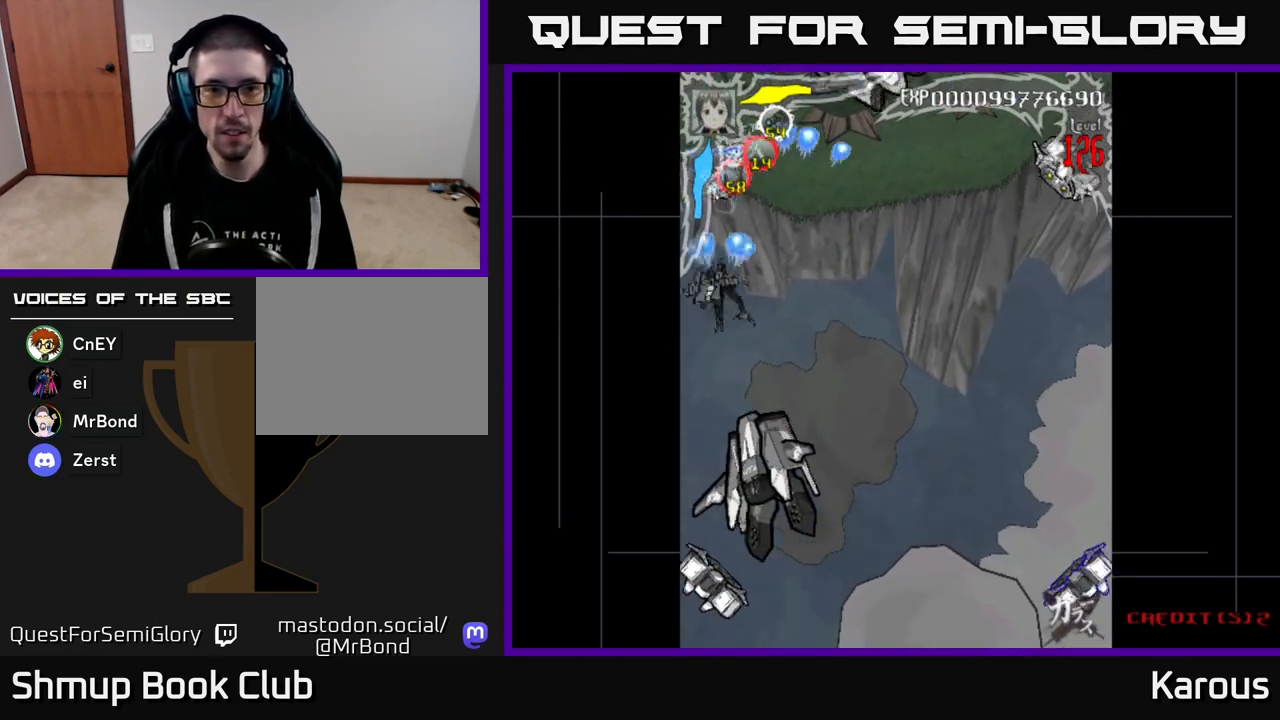
{"buttons": ["A", "DPAD_DOWN"], "events": [[150, "DPAD_RIGHT", "down"], [250, "DPAD_RIGHT", "up"]]}
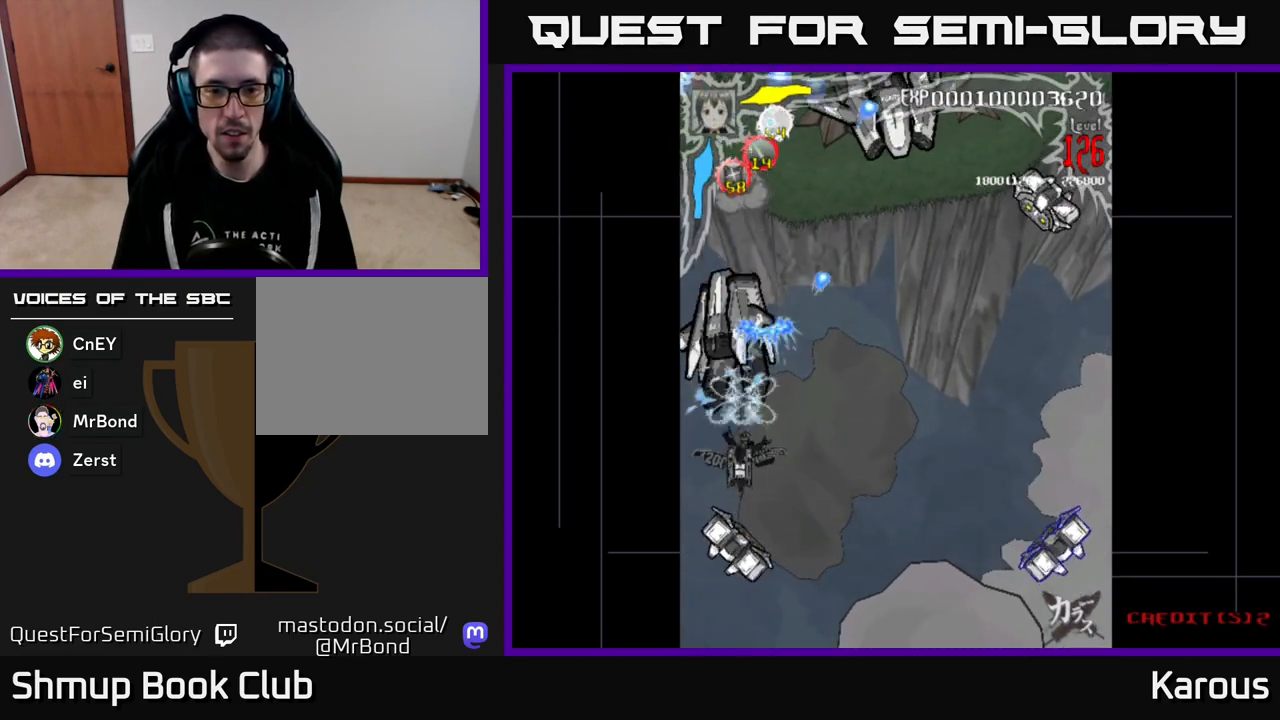
{"buttons": ["A", "DPAD_RIGHT"], "events": [[350, "DPAD_RIGHT", "down"], [367, "DPAD_DOWN", "up"], [400, "DPAD_UP", "down"], [417, "DPAD_RIGHT", "up"], [450, "DPAD_RIGHT", "down"], [500, "DPAD_UP", "up"]]}
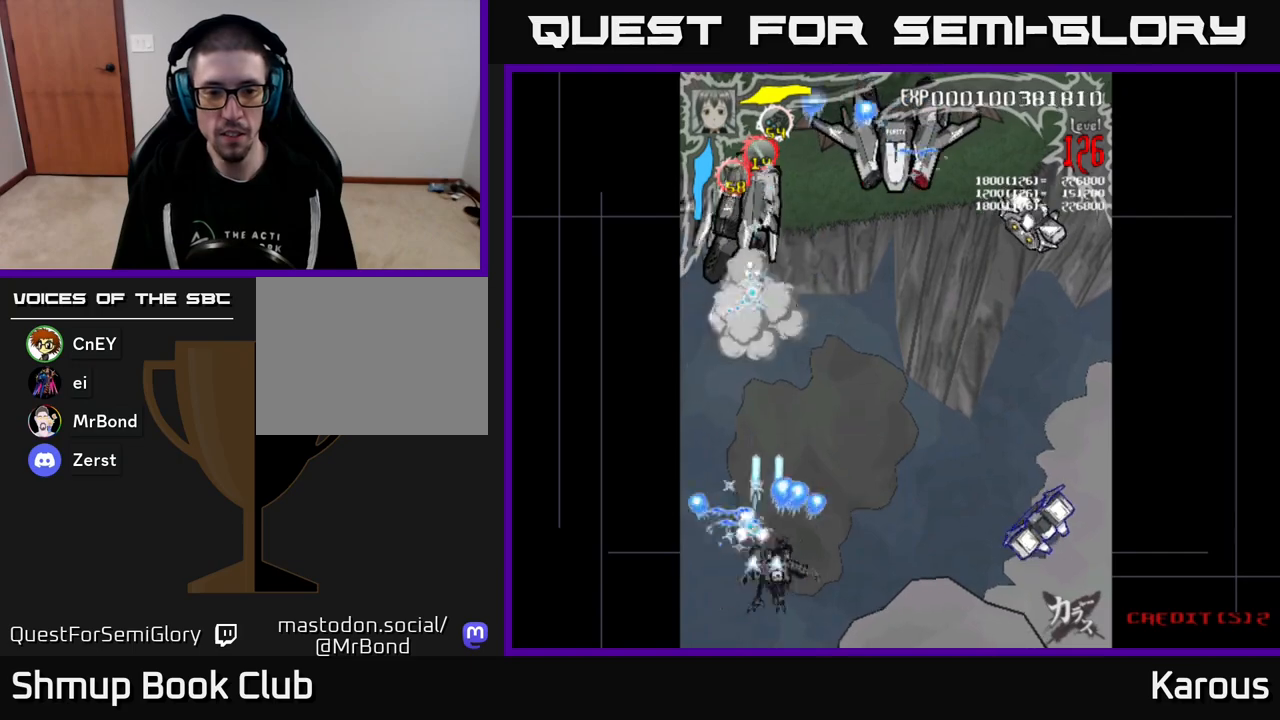
{"buttons": ["B", "DPAD_RIGHT"], "events": [[200, "A", "up"], [250, "B", "down"]]}
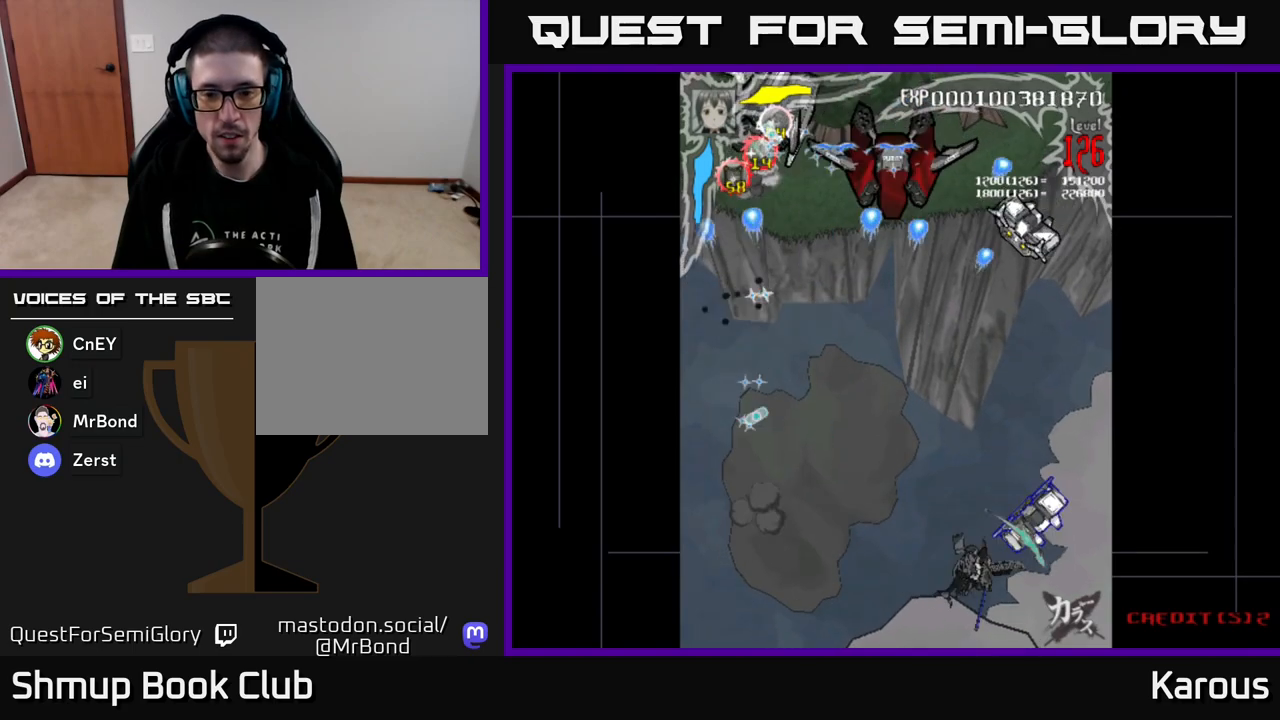
{"buttons": ["A", "DPAD_UP", "DPAD_RIGHT"], "events": [[167, "DPAD_RIGHT", "up"], [383, "DPAD_RIGHT", "down"], [383, "DPAD_UP", "down"], [433, "A", "down"], [433, "B", "up"]]}
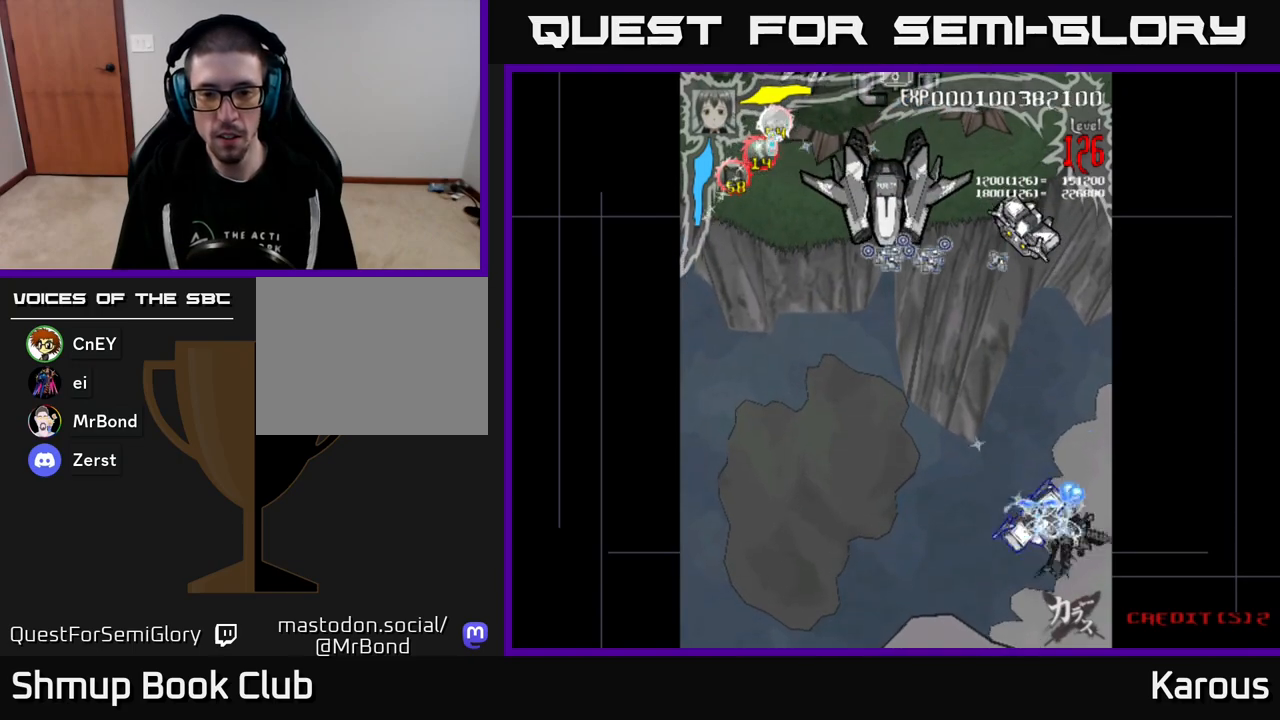
{"buttons": ["A", "DPAD_UP", "DPAD_LEFT"], "events": [[200, "DPAD_RIGHT", "up"], [500, "DPAD_LEFT", "down"]]}
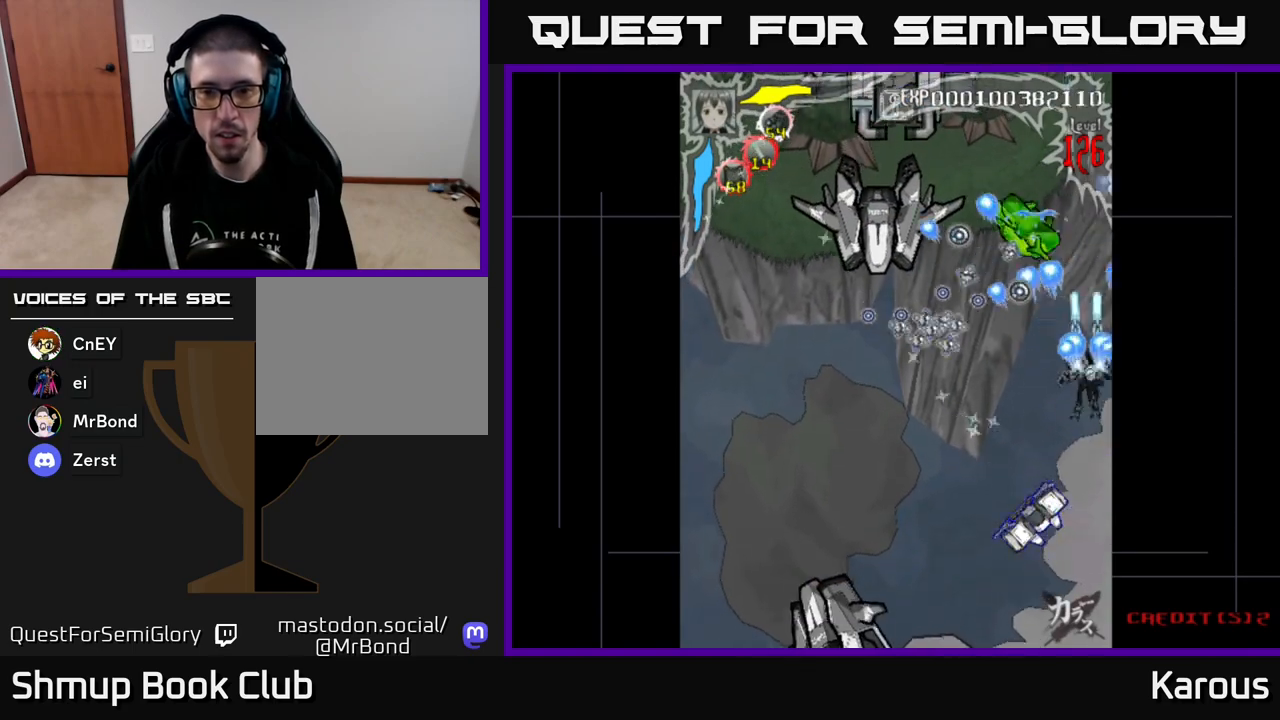
{"buttons": ["B"], "events": [[100, "B", "down"], [100, "DPAD_LEFT", "up"], [117, "A", "up"], [133, "DPAD_RIGHT", "down"], [150, "DPAD_RIGHT", "up"], [233, "DPAD_LEFT", "down"], [350, "DPAD_LEFT", "up"], [367, "DPAD_UP", "up"]]}
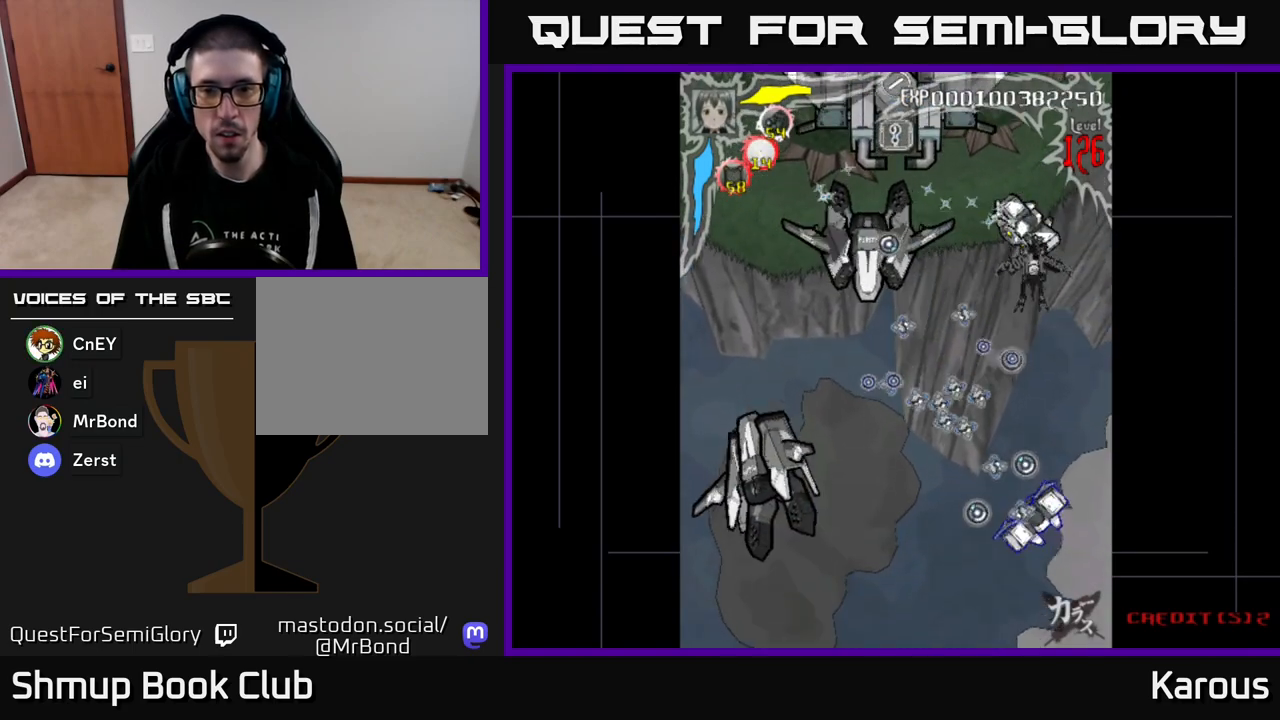
{"buttons": ["A", "DPAD_DOWN"], "events": [[100, "DPAD_DOWN", "down"], [167, "A", "down"], [167, "B", "up"], [200, "DPAD_RIGHT", "down"], [417, "DPAD_RIGHT", "up"]]}
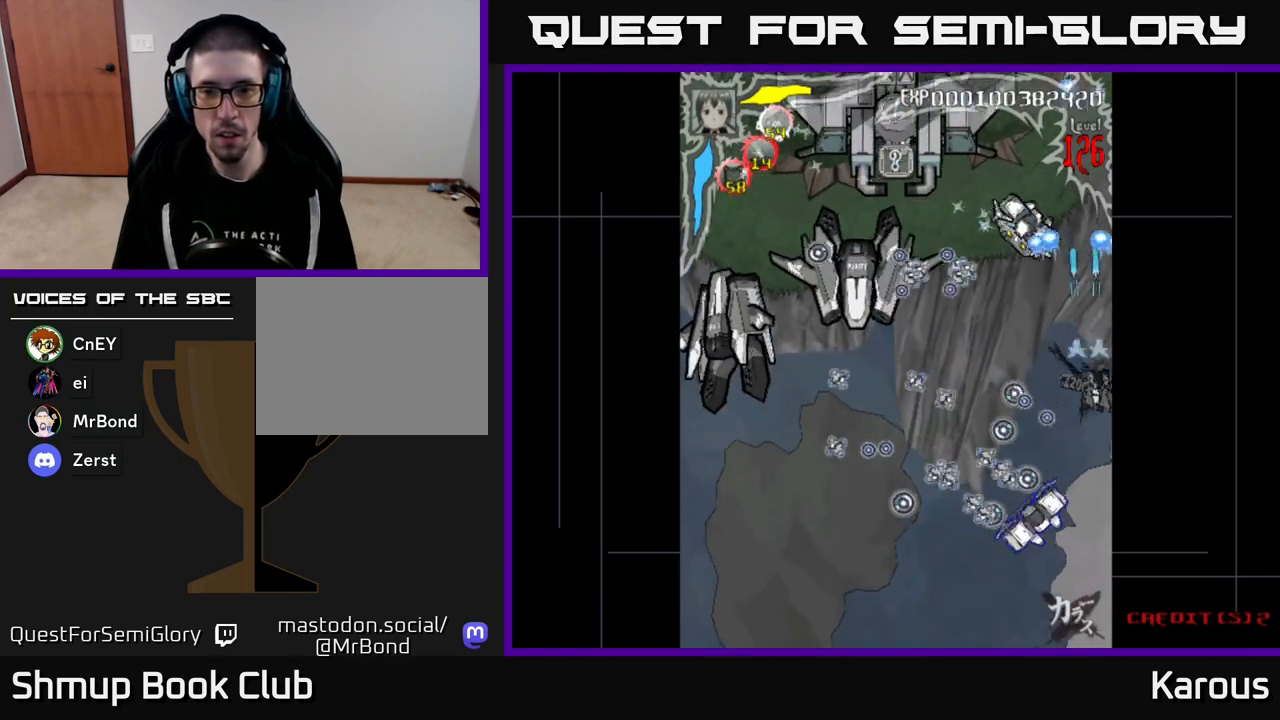
{"buttons": ["B", "DPAD_DOWN", "DPAD_LEFT"], "events": [[350, "DPAD_LEFT", "down"], [383, "A", "up"], [400, "B", "down"]]}
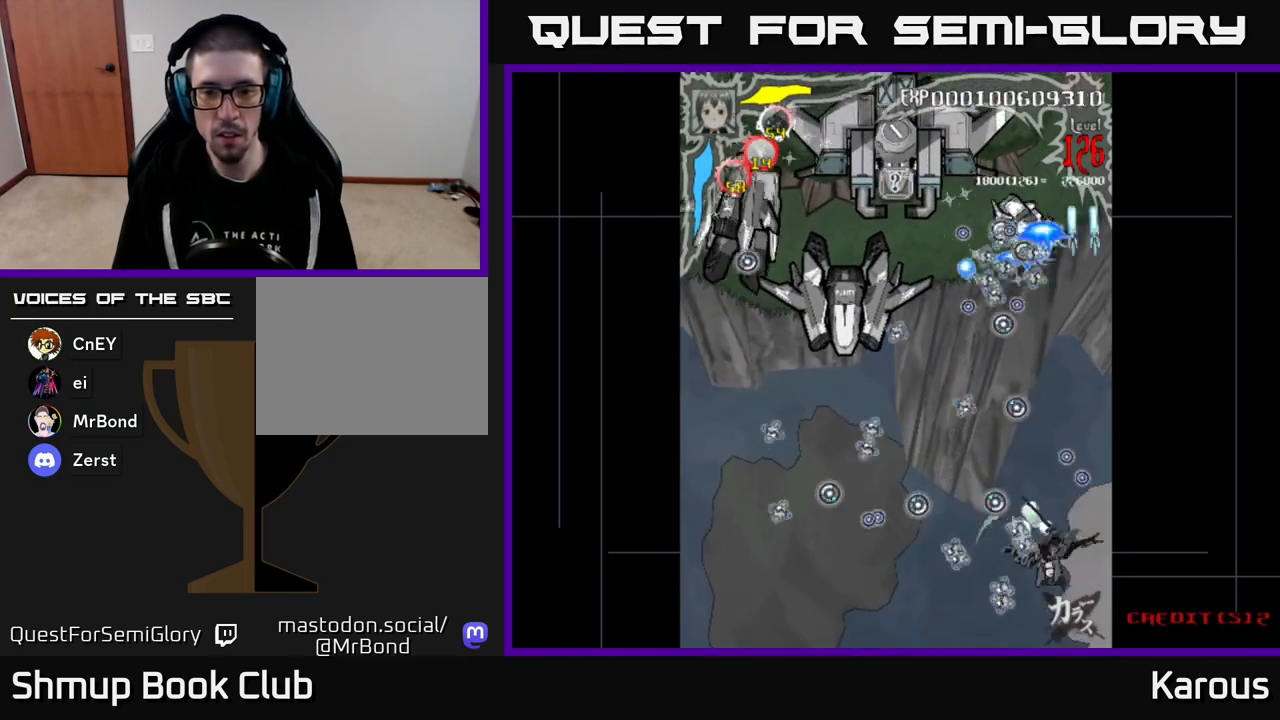
{"buttons": ["A", "DPAD_UP"], "events": [[17, "DPAD_LEFT", "up"], [50, "DPAD_DOWN", "up"], [50, "DPAD_RIGHT", "down"], [67, "DPAD_RIGHT", "up"], [83, "A", "down"], [83, "B", "up"], [83, "DPAD_UP", "down"], [200, "DPAD_LEFT", "down"], [300, "DPAD_LEFT", "up"]]}
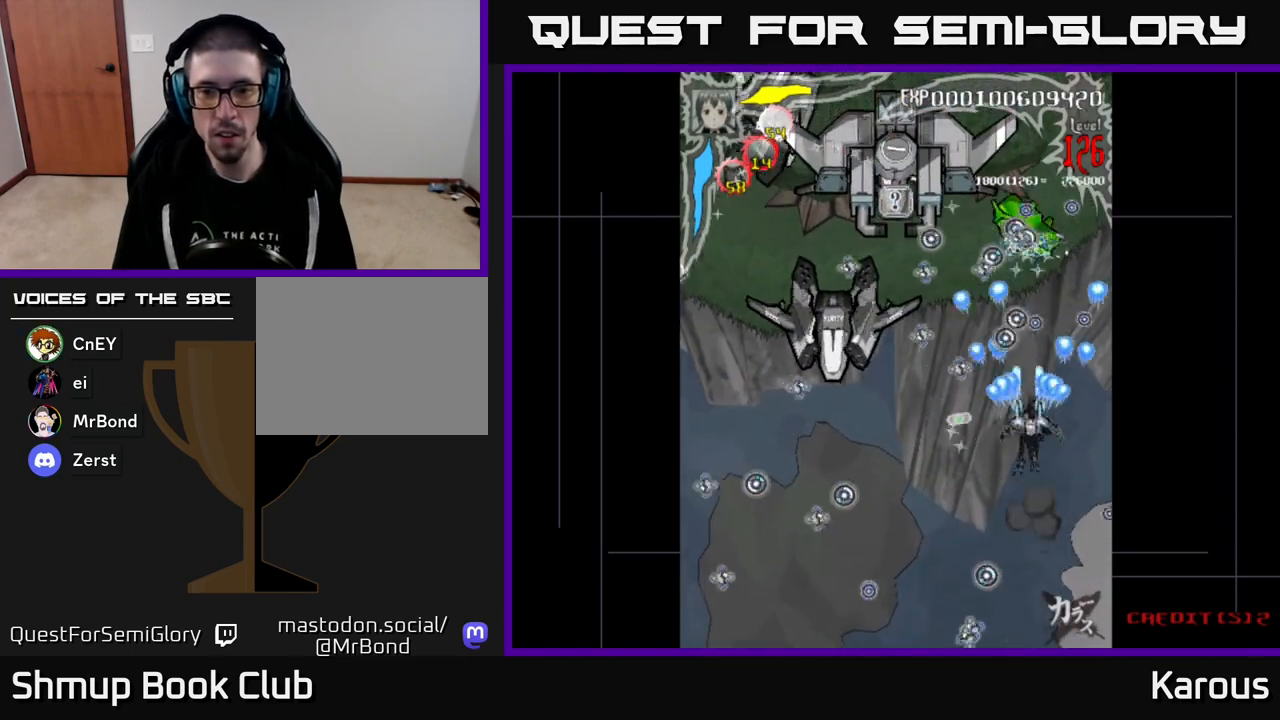
{"buttons": ["B", "DPAD_UP", "DPAD_RIGHT"], "events": [[100, "DPAD_RIGHT", "down"], [200, "DPAD_RIGHT", "up"], [350, "DPAD_LEFT", "down"], [433, "A", "up"], [433, "B", "down"], [433, "DPAD_LEFT", "up"], [467, "DPAD_RIGHT", "down"]]}
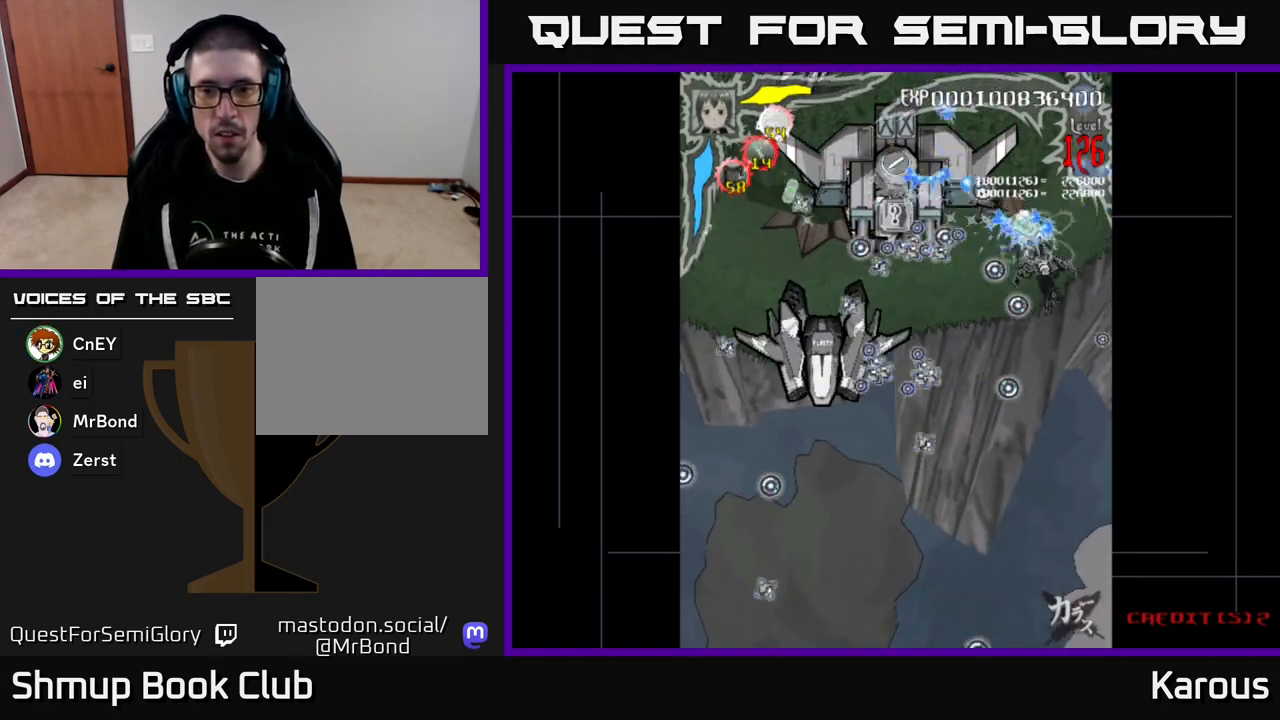
{"buttons": ["A", "DPAD_UP", "DPAD_LEFT"]}
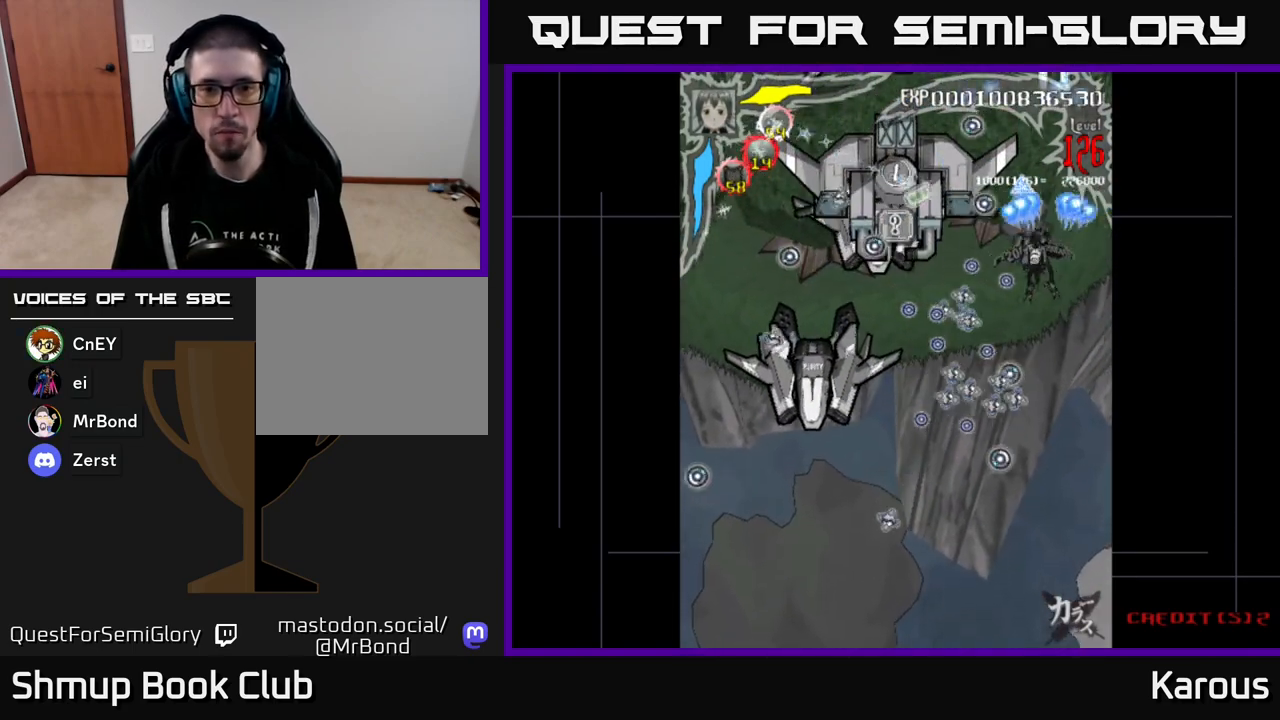
{"buttons": ["A", "DPAD_UP"], "events": [[117, "DPAD_UP", "up"], [300, "DPAD_DOWN", "down"], [450, "DPAD_DOWN", "up"], [467, "DPAD_LEFT", "up"], [500, "DPAD_UP", "down"]]}
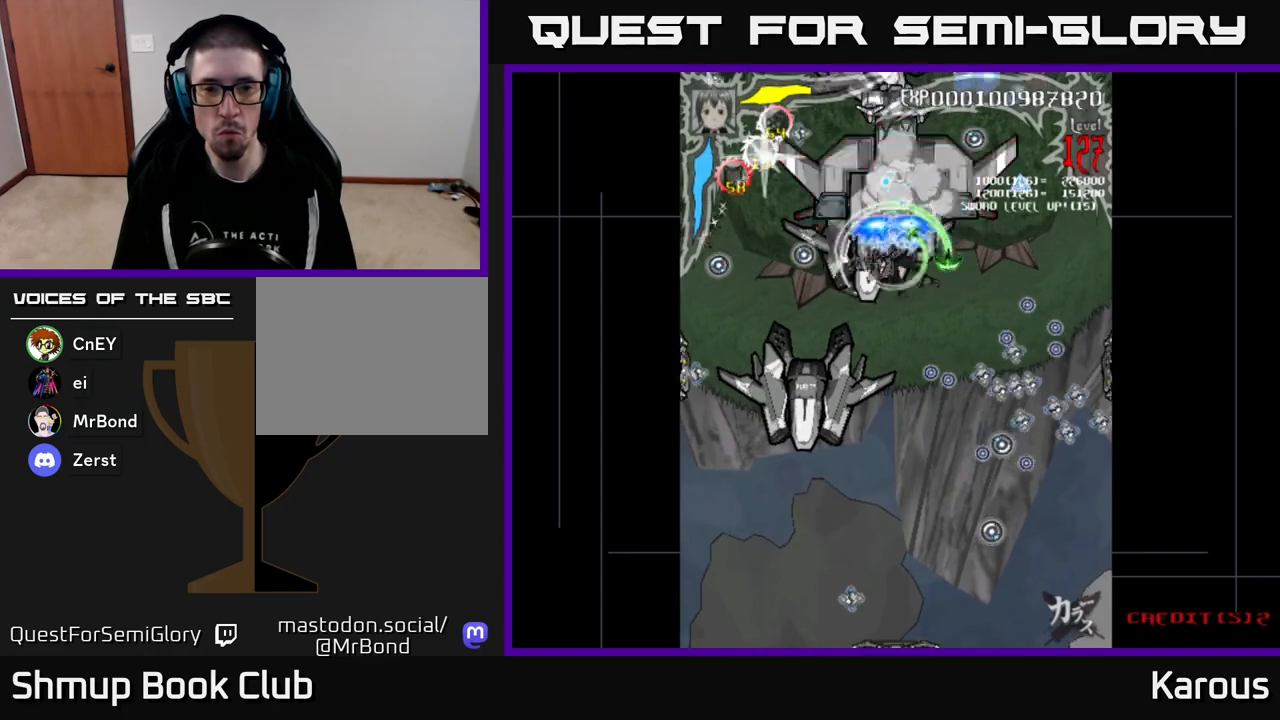
{"buttons": ["A", "X", "DPAD_DOWN", "DPAD_LEFT"]}
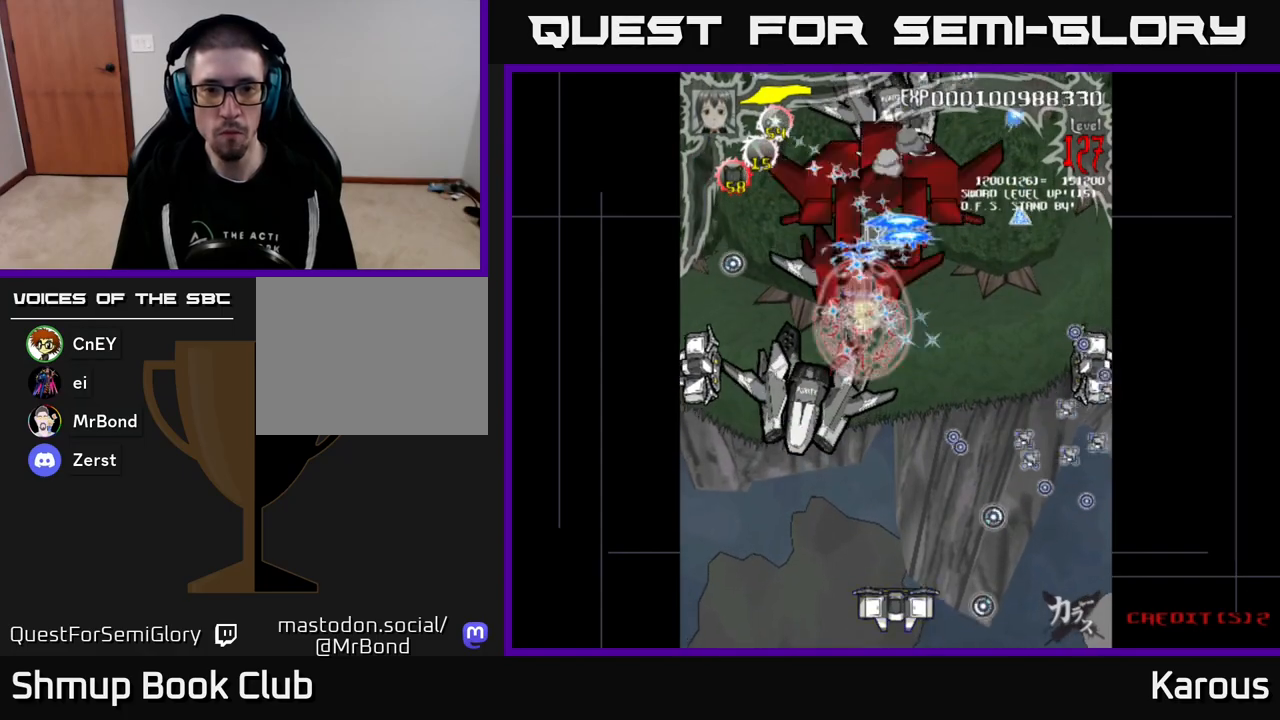
{"buttons": ["A"], "events": [[17, "X", "up"], [467, "DPAD_LEFT", "up"], [500, "DPAD_DOWN", "up"]]}
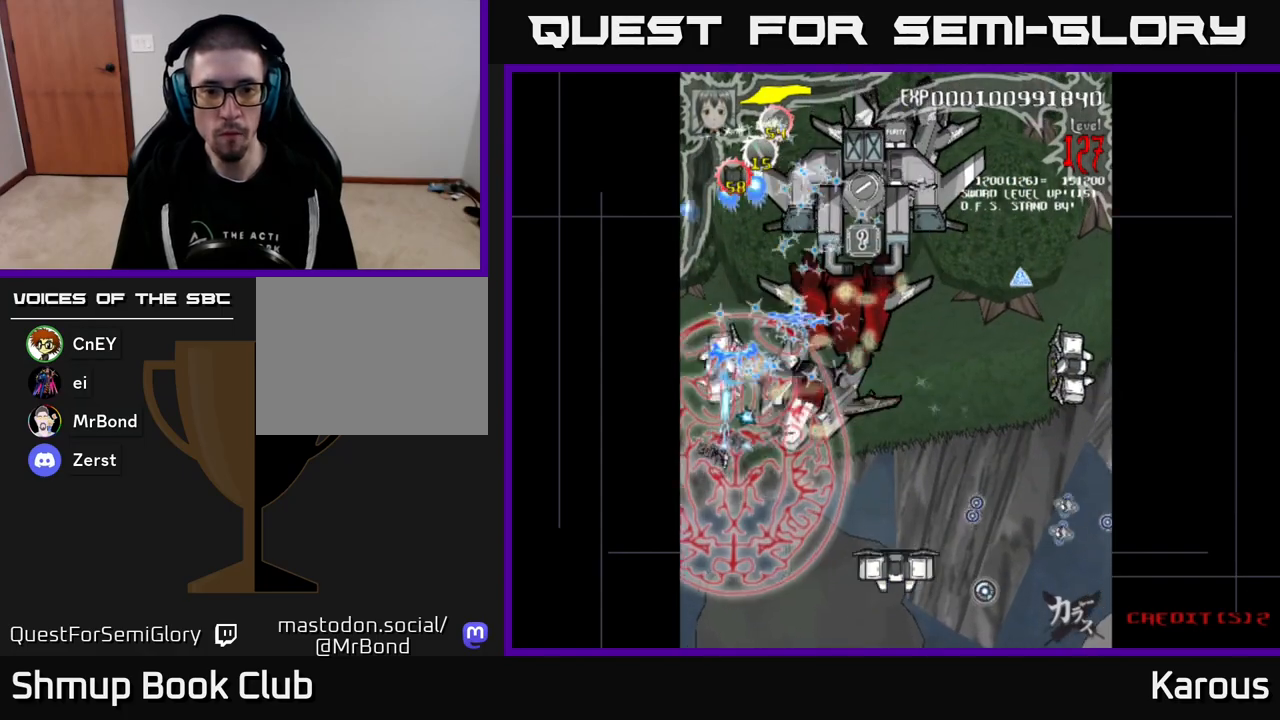
{"buttons": ["A", "DPAD_RIGHT"], "events": [[17, "DPAD_RIGHT", "down"], [33, "DPAD_UP", "down"], [117, "DPAD_RIGHT", "up"], [183, "DPAD_UP", "up"], [217, "DPAD_DOWN", "down"], [383, "DPAD_RIGHT", "down"], [400, "DPAD_DOWN", "up"]]}
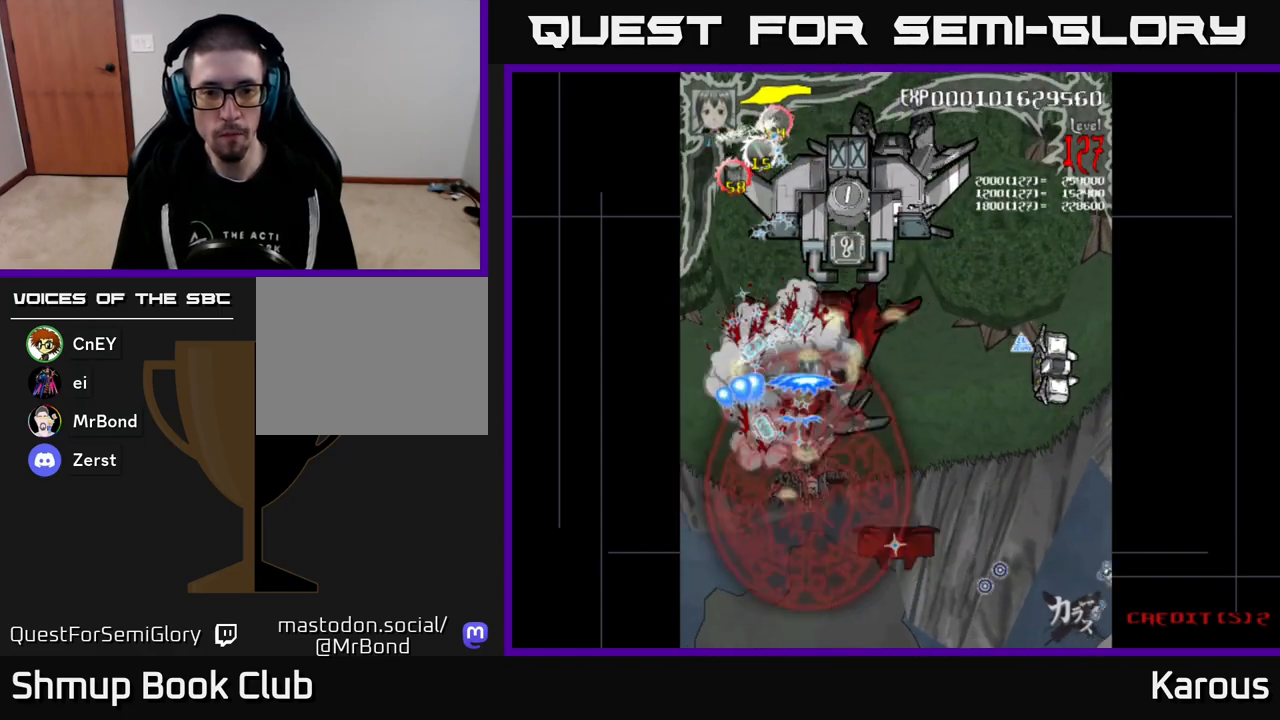
{"buttons": ["A", "DPAD_DOWN", "DPAD_LEFT"]}
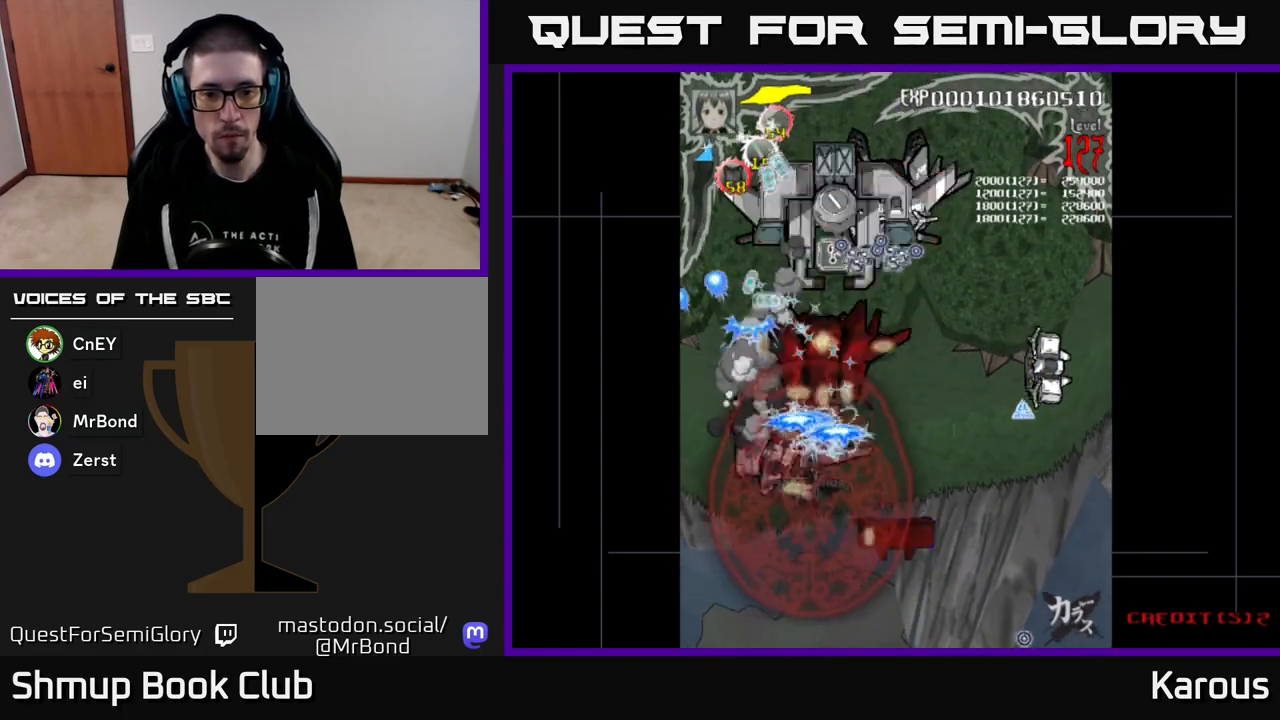
{"buttons": ["B", "DPAD_UP"], "events": [[100, "DPAD_LEFT", "up"], [150, "DPAD_RIGHT", "down"], [200, "A", "up"], [200, "B", "down"], [217, "DPAD_RIGHT", "up"], [283, "DPAD_DOWN", "up"], [283, "DPAD_LEFT", "down"], [333, "DPAD_UP", "down"], [383, "DPAD_LEFT", "up"]]}
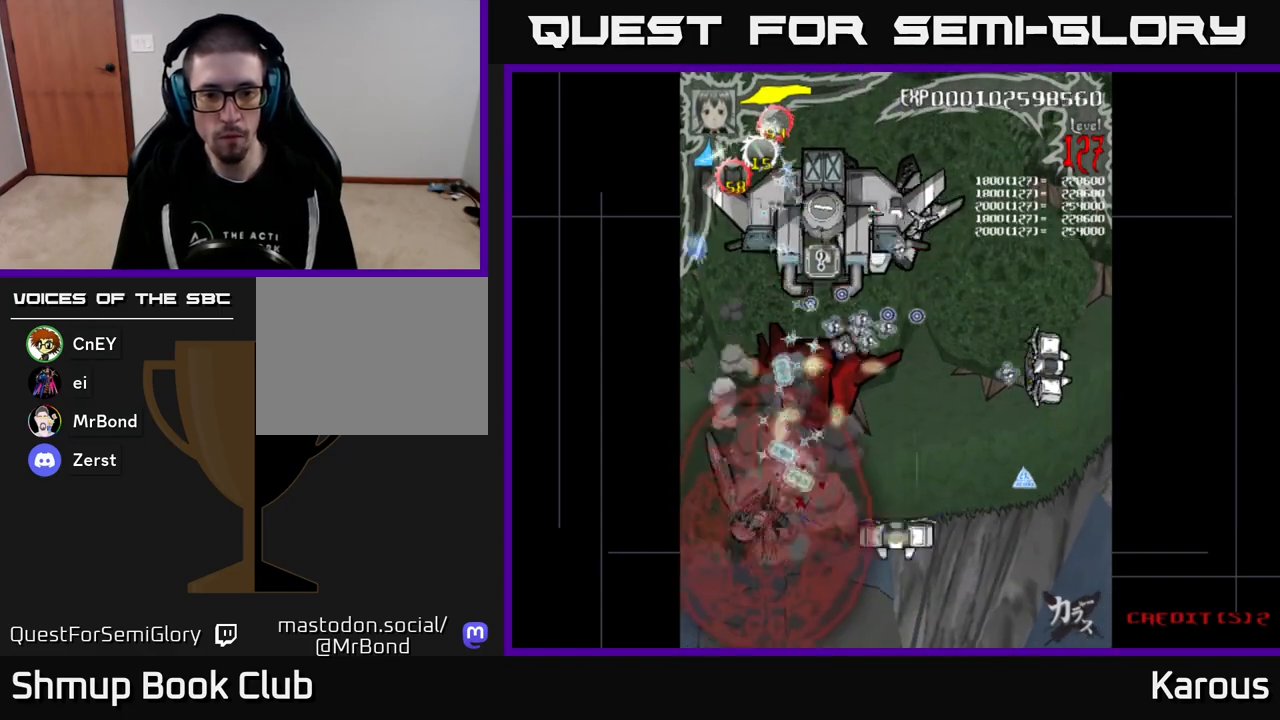
{"buttons": ["B", "DPAD_DOWN", "DPAD_RIGHT"], "events": [[100, "DPAD_RIGHT", "down"], [267, "DPAD_RIGHT", "up"], [333, "DPAD_LEFT", "down"], [367, "DPAD_UP", "up"], [433, "DPAD_DOWN", "down"], [467, "DPAD_LEFT", "up"], [500, "DPAD_RIGHT", "down"]]}
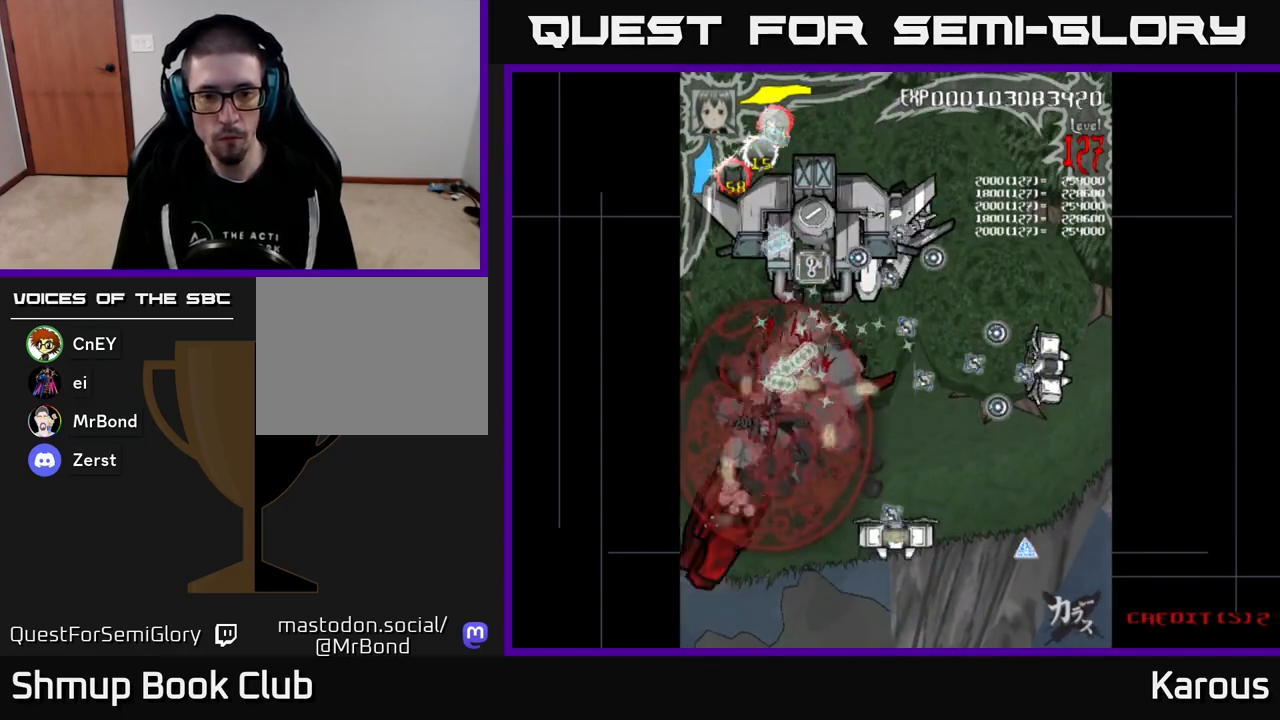
{"buttons": ["B", "DPAD_UP", "DPAD_RIGHT"], "events": [[133, "DPAD_RIGHT", "up"], [167, "DPAD_LEFT", "down"], [217, "DPAD_LEFT", "up"], [267, "DPAD_DOWN", "up"], [283, "DPAD_UP", "down"], [467, "DPAD_RIGHT", "down"]]}
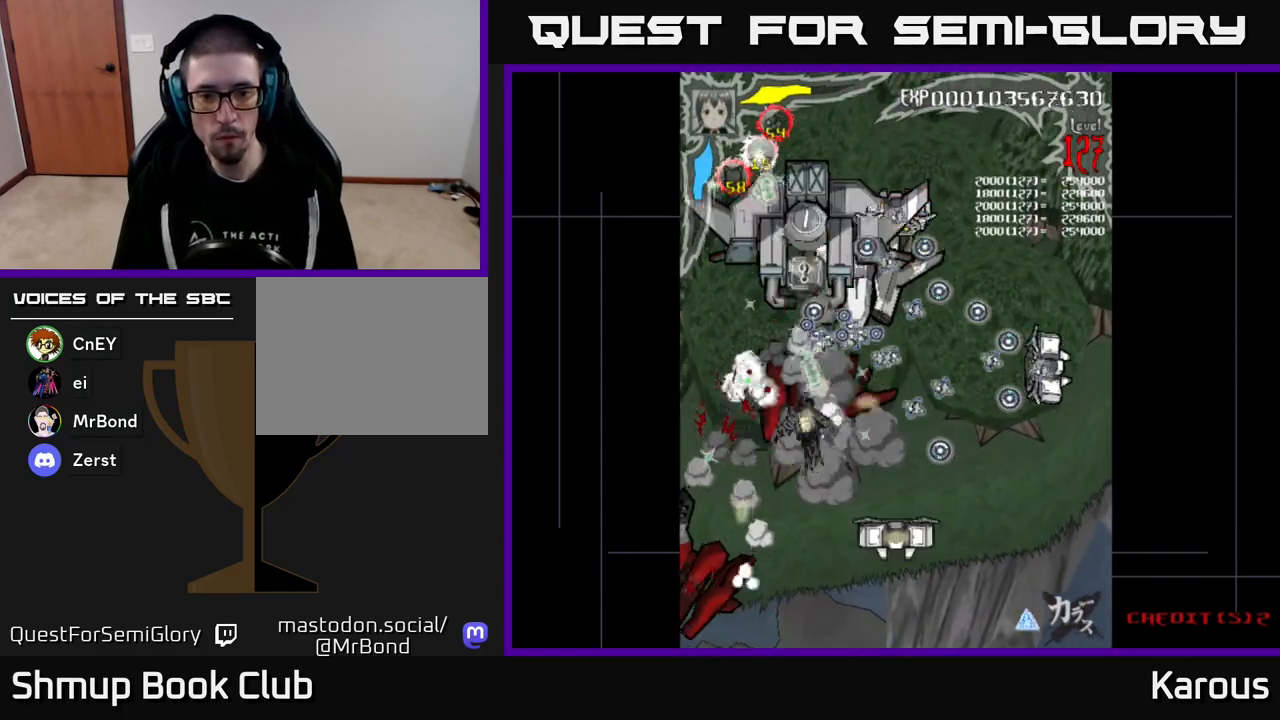
{"buttons": ["A", "DPAD_DOWN"]}
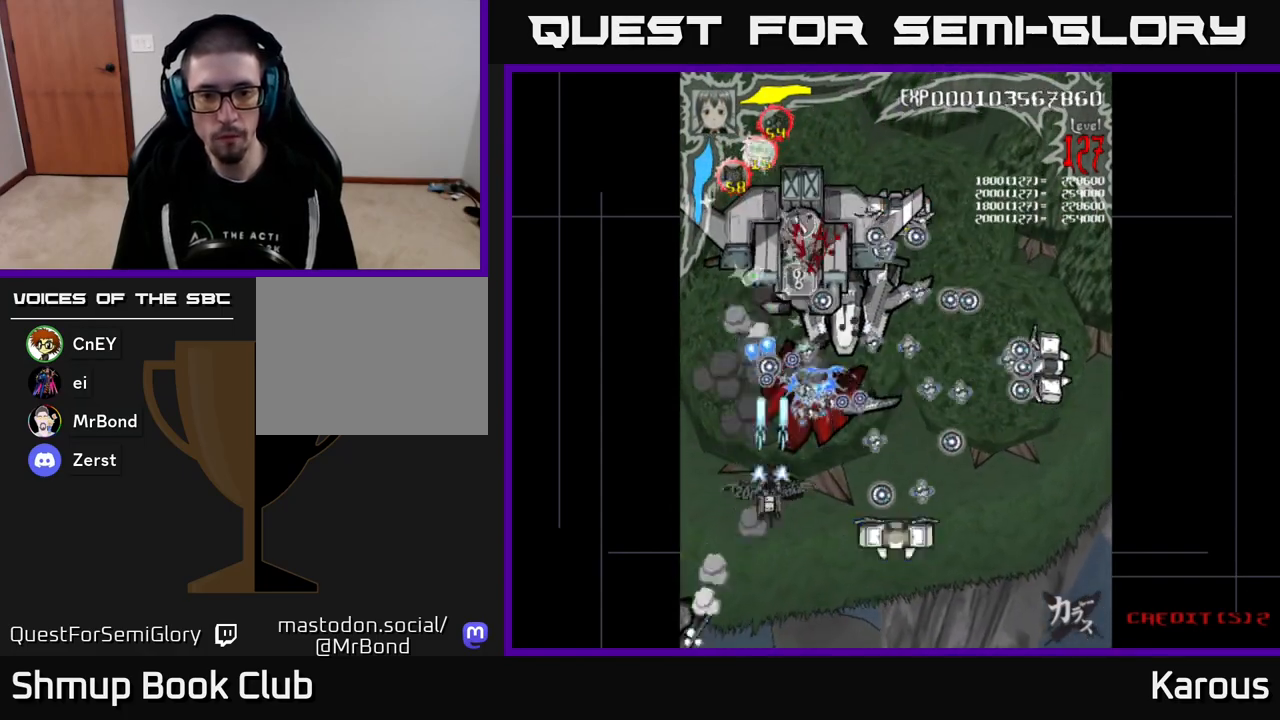
{"buttons": ["A", "DPAD_DOWN"], "events": [[17, "DPAD_RIGHT", "down"], [117, "DPAD_RIGHT", "up"], [267, "DPAD_RIGHT", "down"], [500, "DPAD_RIGHT", "up"]]}
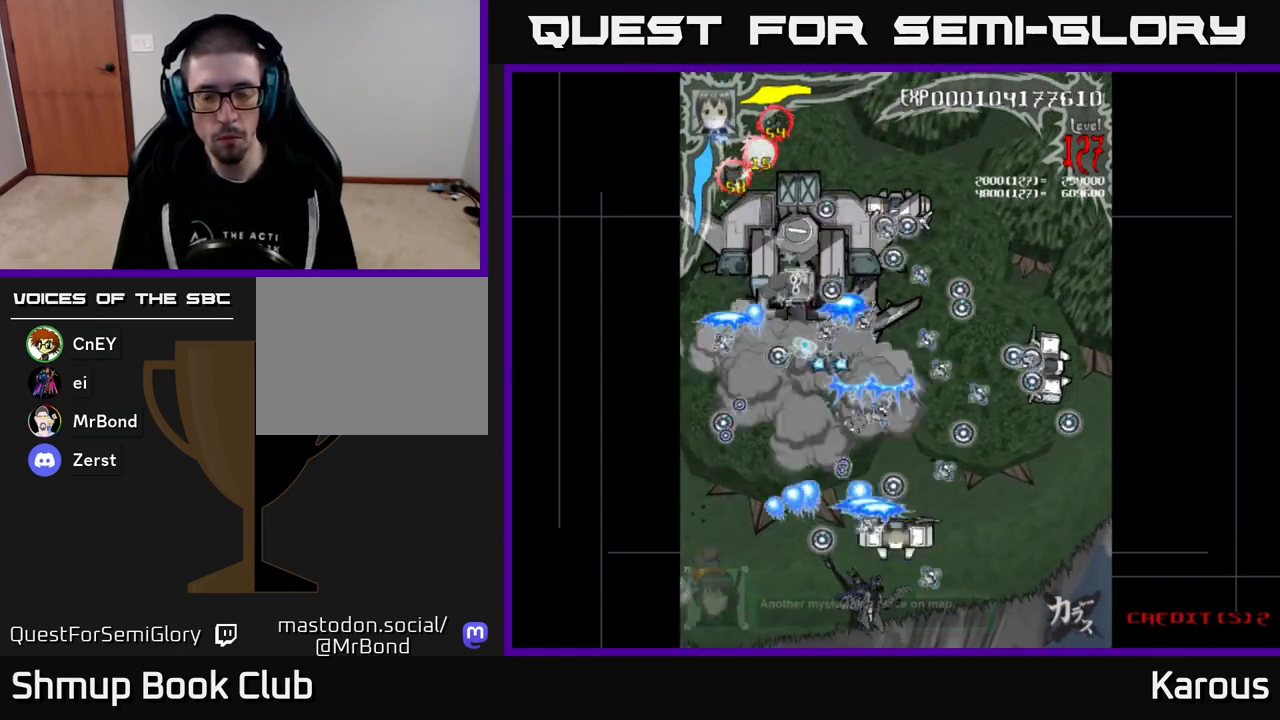
{"buttons": ["B"], "events": [[33, "DPAD_DOWN", "up"], [67, "DPAD_LEFT", "down"], [83, "DPAD_UP", "down"], [133, "DPAD_LEFT", "up"], [167, "DPAD_RIGHT", "down"], [183, "A", "up"], [183, "B", "down"], [217, "DPAD_UP", "up"], [333, "DPAD_RIGHT", "up"]]}
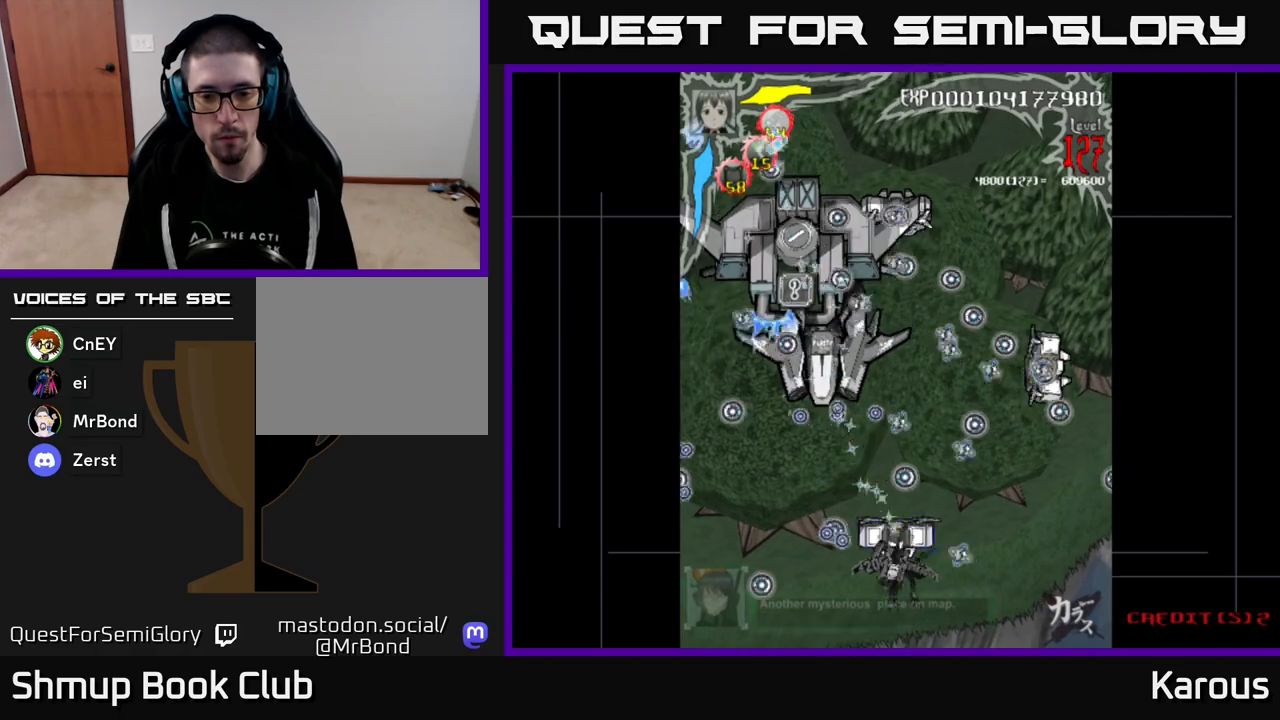
{"buttons": ["A"], "events": [[217, "DPAD_DOWN", "down"], [317, "DPAD_DOWN", "up"], [350, "A", "down"], [383, "B", "up"], [383, "DPAD_RIGHT", "down"], [483, "DPAD_RIGHT", "up"]]}
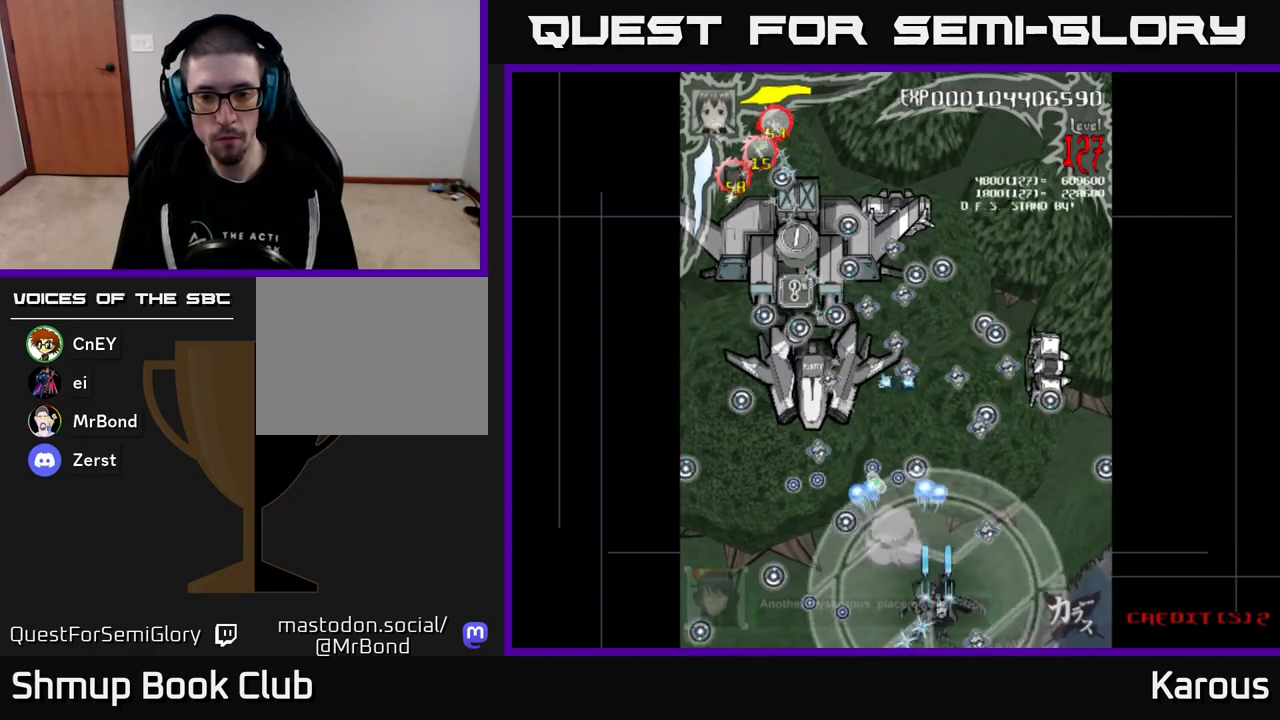
{"buttons": ["A"], "events": [[217, "DPAD_UP", "down"], [300, "DPAD_RIGHT", "down"], [350, "DPAD_UP", "up"], [417, "DPAD_RIGHT", "up"]]}
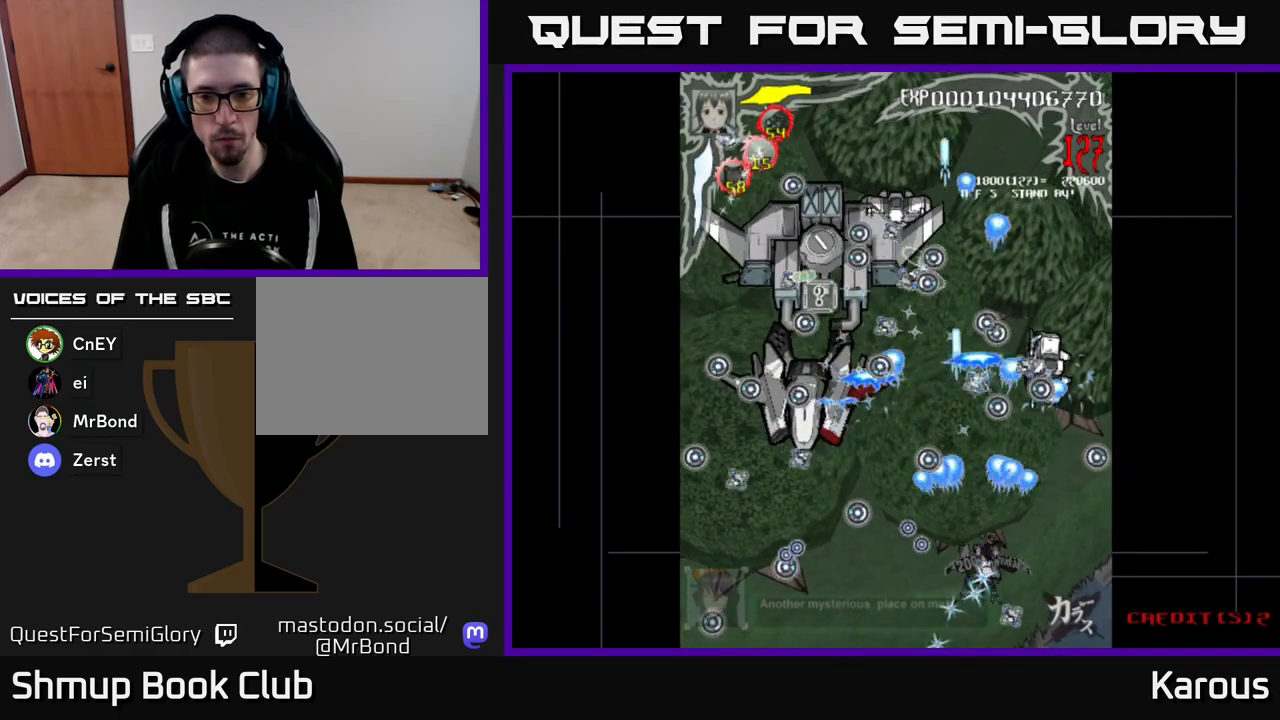
{"buttons": ["A", "X", "DPAD_UP"], "events": [[250, "DPAD_RIGHT", "down"], [250, "DPAD_UP", "down"], [317, "DPAD_UP", "up"], [417, "DPAD_UP", "down"], [433, "DPAD_RIGHT", "up"], [483, "X", "down"]]}
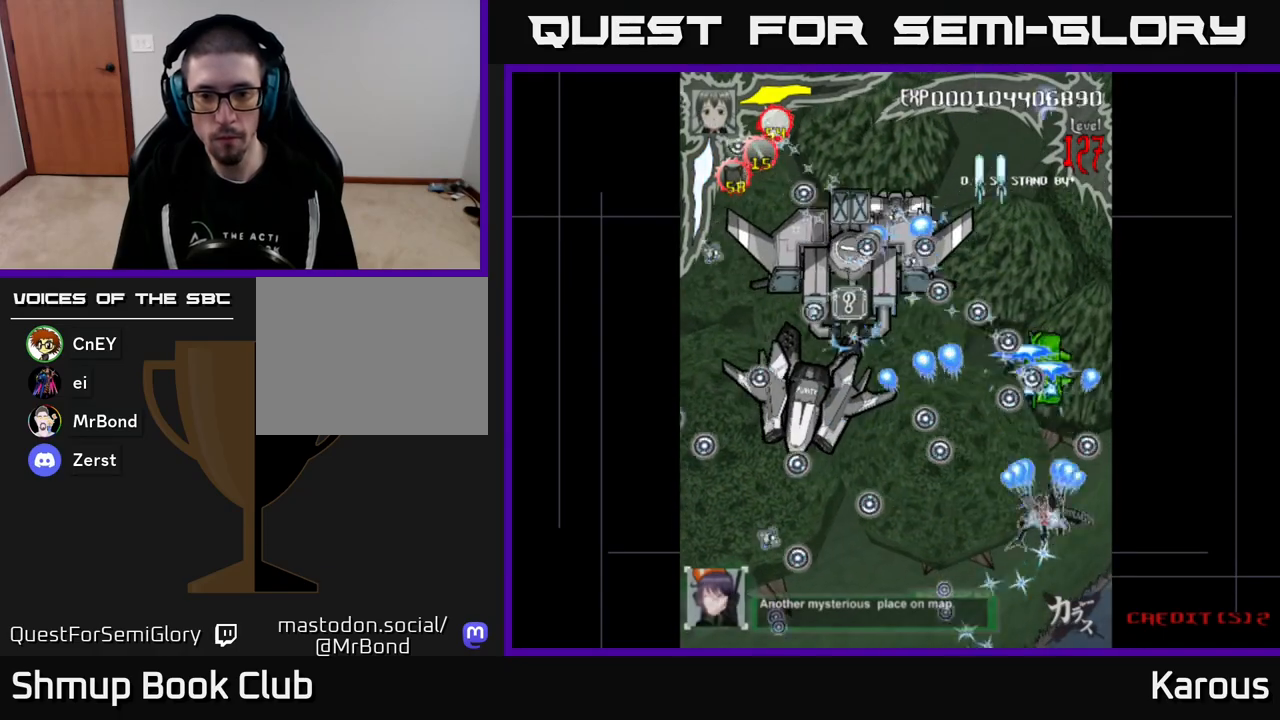
{"buttons": ["B", "DPAD_UP"]}